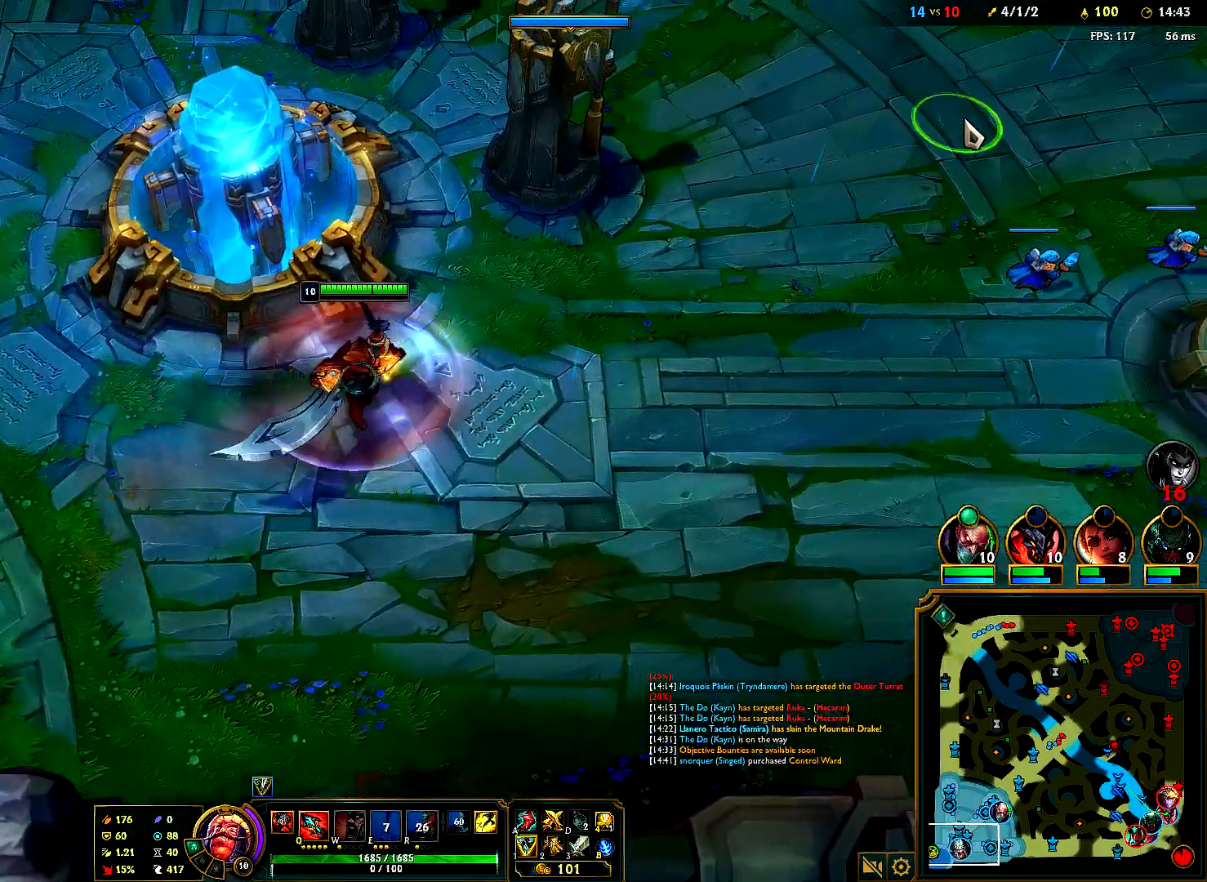
Gameplay with keyboard and mouse; each line is a JSON object with the keys and mouse buttons held at the frame after it. "events" lists presses ("down") and releases ("up") of "1", "2", "3", "4", "5", "6", "a", "alt", "b", "c", "ctrl", "d", "e", "f", "g", "q", "r", "s", "shift", "space", "t", "tab", "tilde", "v", "w", "x", "z", "mouse_left", "mouse_right", "mouse_mb4" and "mouse_mb5" between this image and that frame as [ms after this image, input, new state], when the widget could be followed in between. "mouse_left", "mouse_right", "mouse_mb4", "mouse_mb5" = the "left", "right", "mb4", "mb5" buttons of the "mouse" list. No other keys are recorded. Mouse movement is not recorded. Not read: mouse_wheel.
{"keys": [], "mouse": [], "events": [[83, "mouse_right", "up"]]}
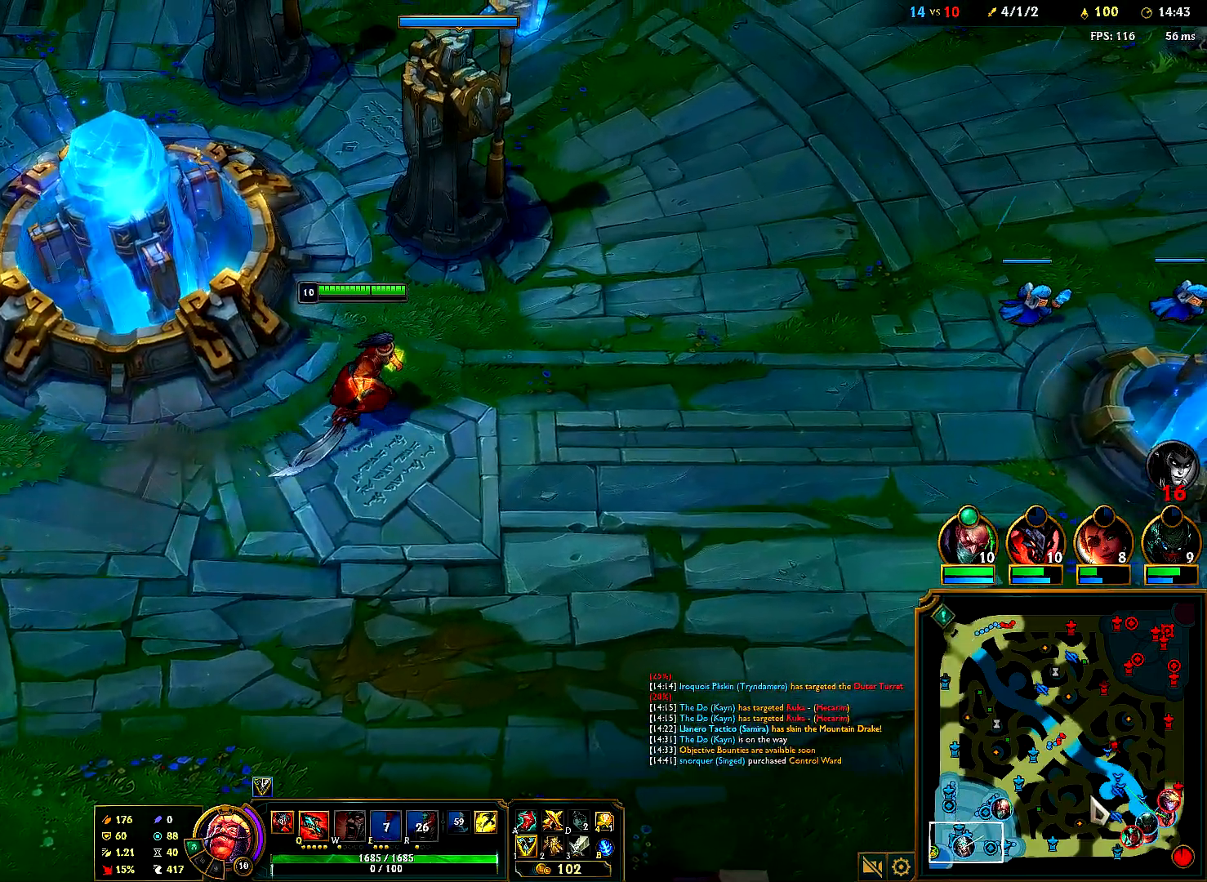
{"keys": [], "mouse": [], "events": []}
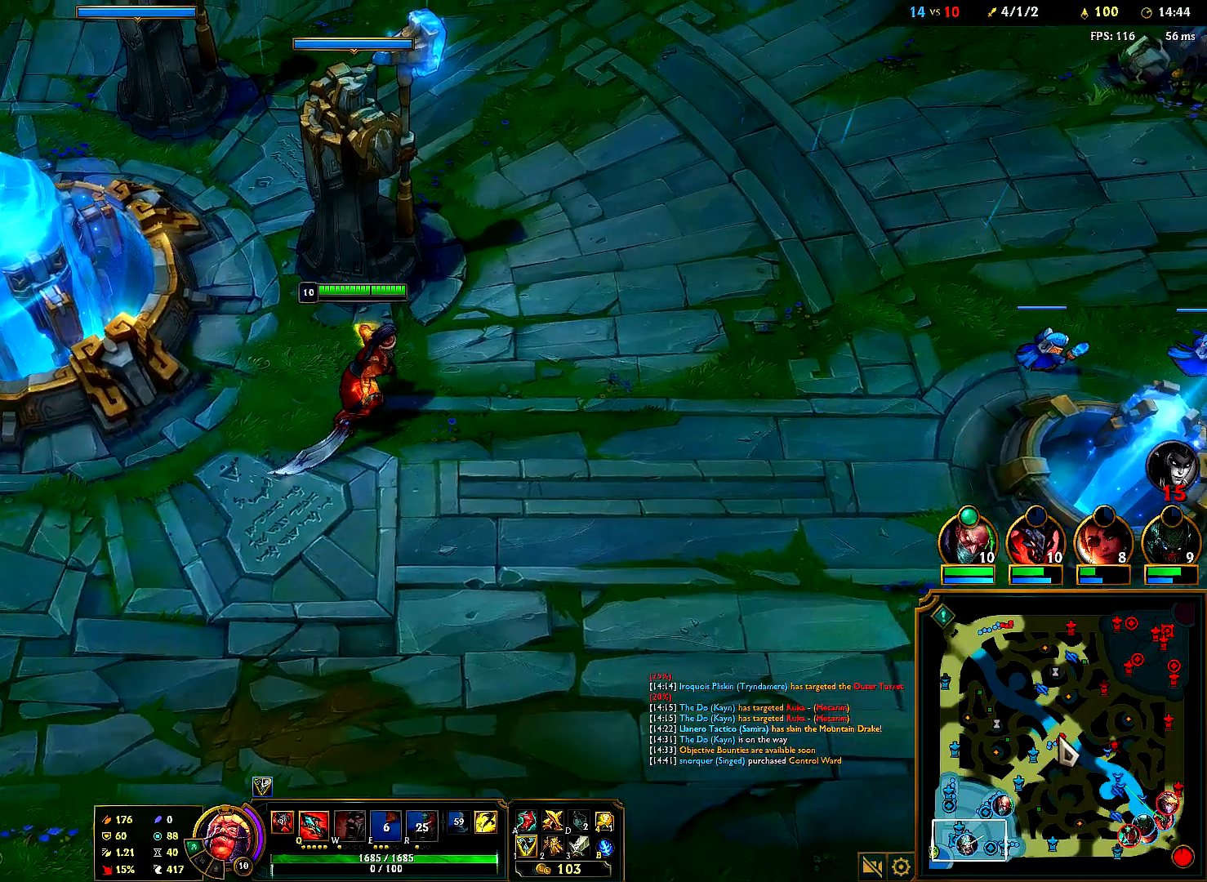
{"keys": [], "mouse": [], "events": [[50, "mouse_right", "down"], [167, "mouse_right", "up"]]}
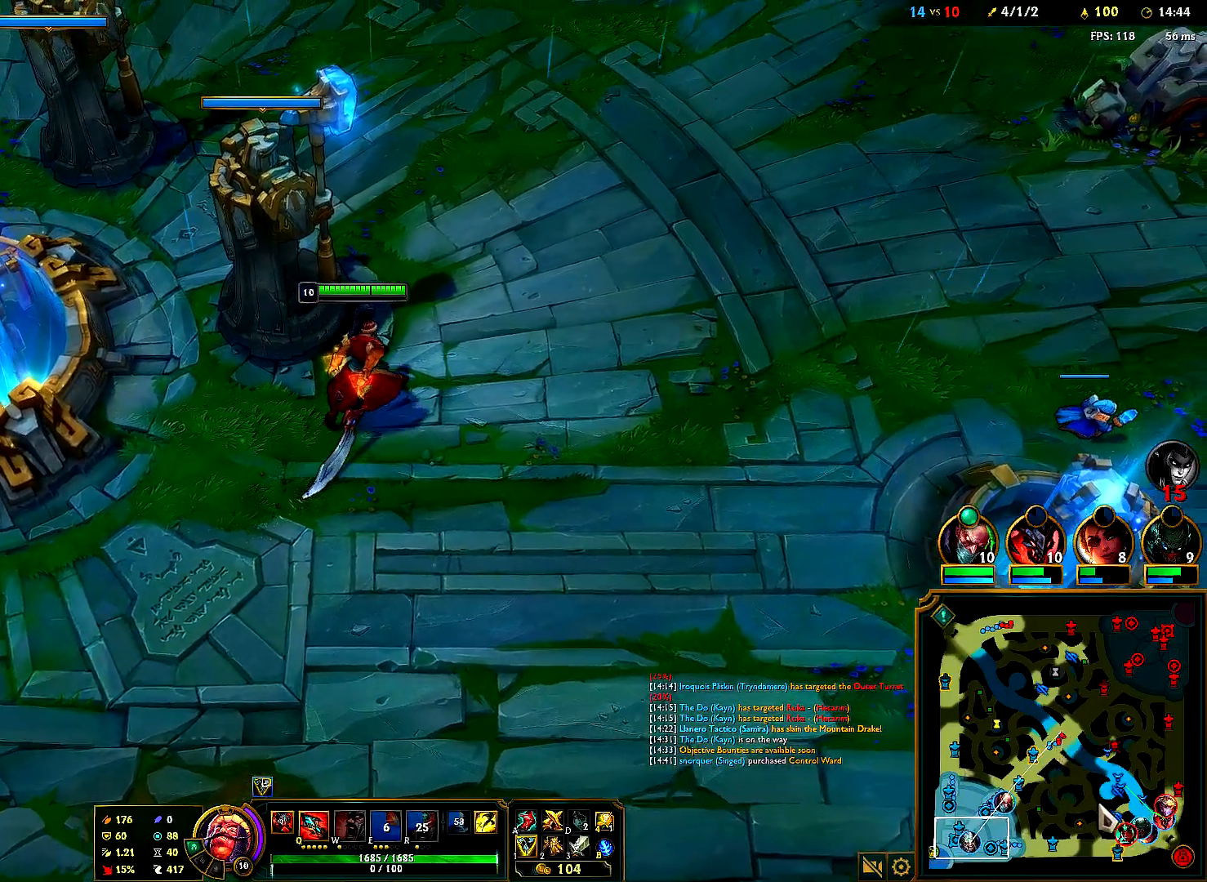
{"keys": [], "mouse": ["left"], "events": [[250, "mouse_left", "down"]]}
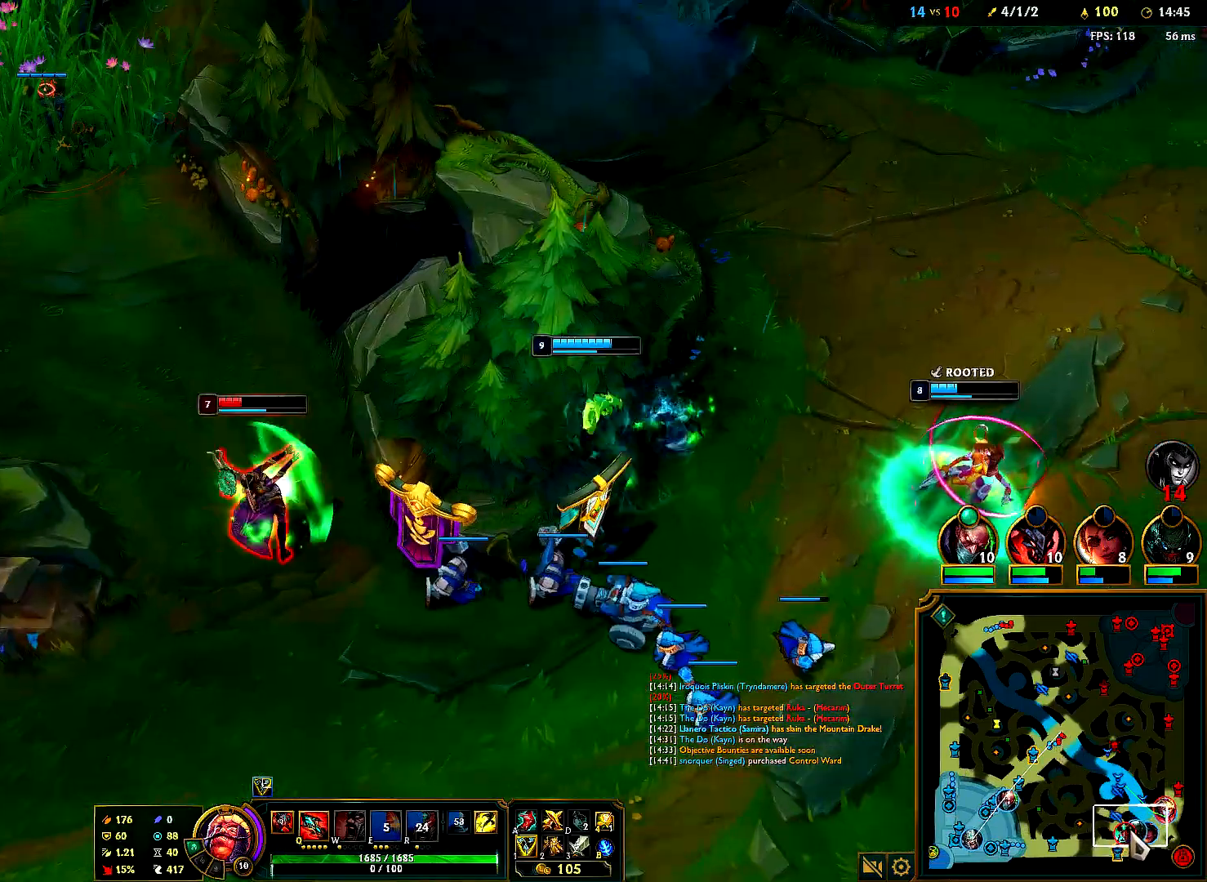
{"keys": [], "mouse": ["left"], "events": []}
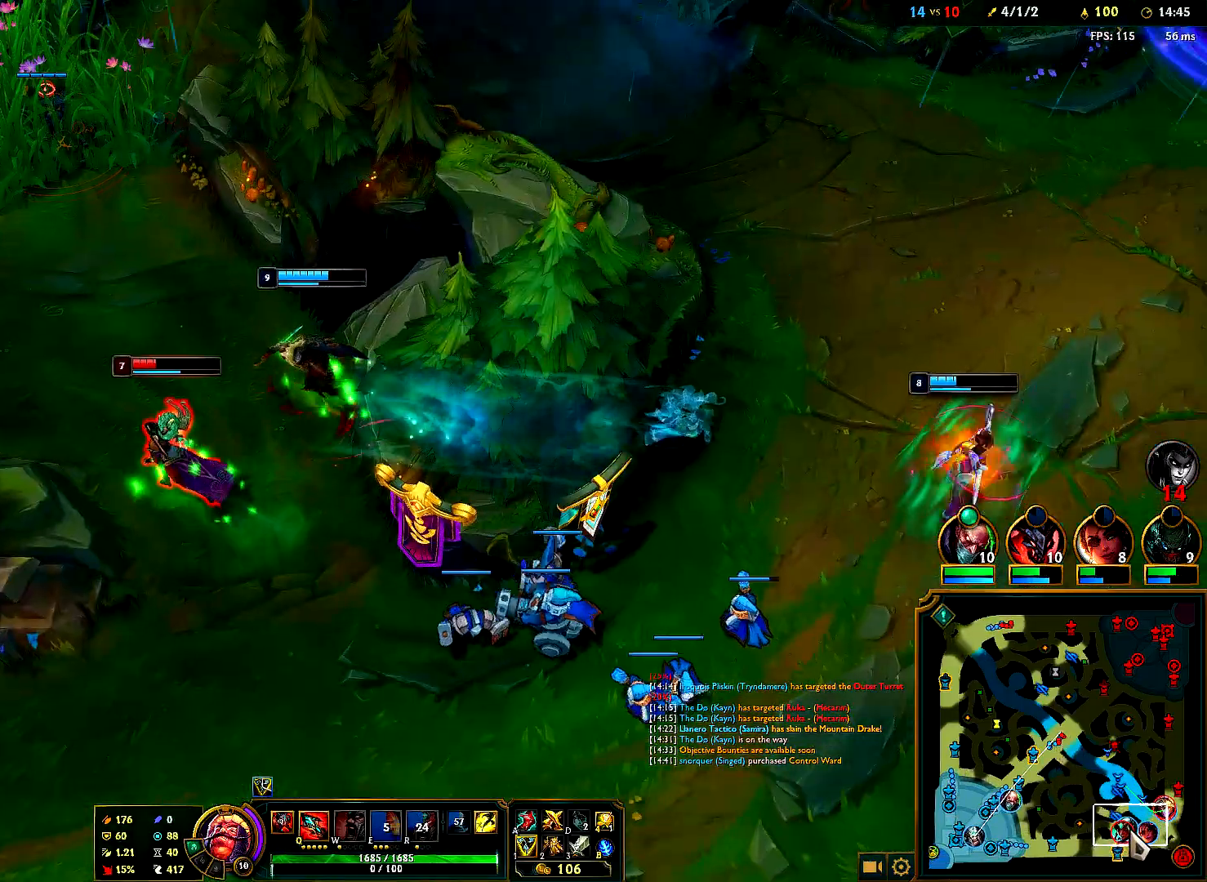
{"keys": [], "mouse": ["left"], "events": []}
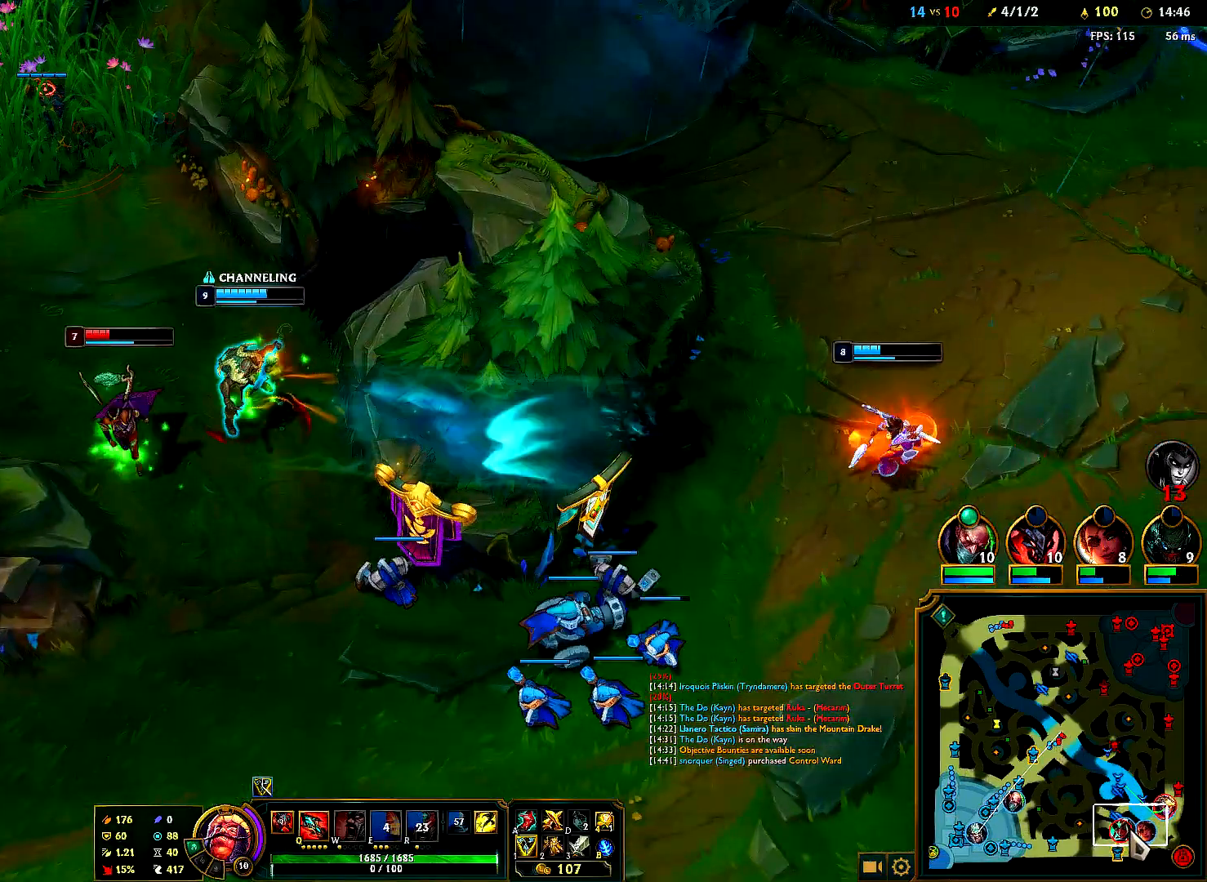
{"keys": [], "mouse": ["left"], "events": []}
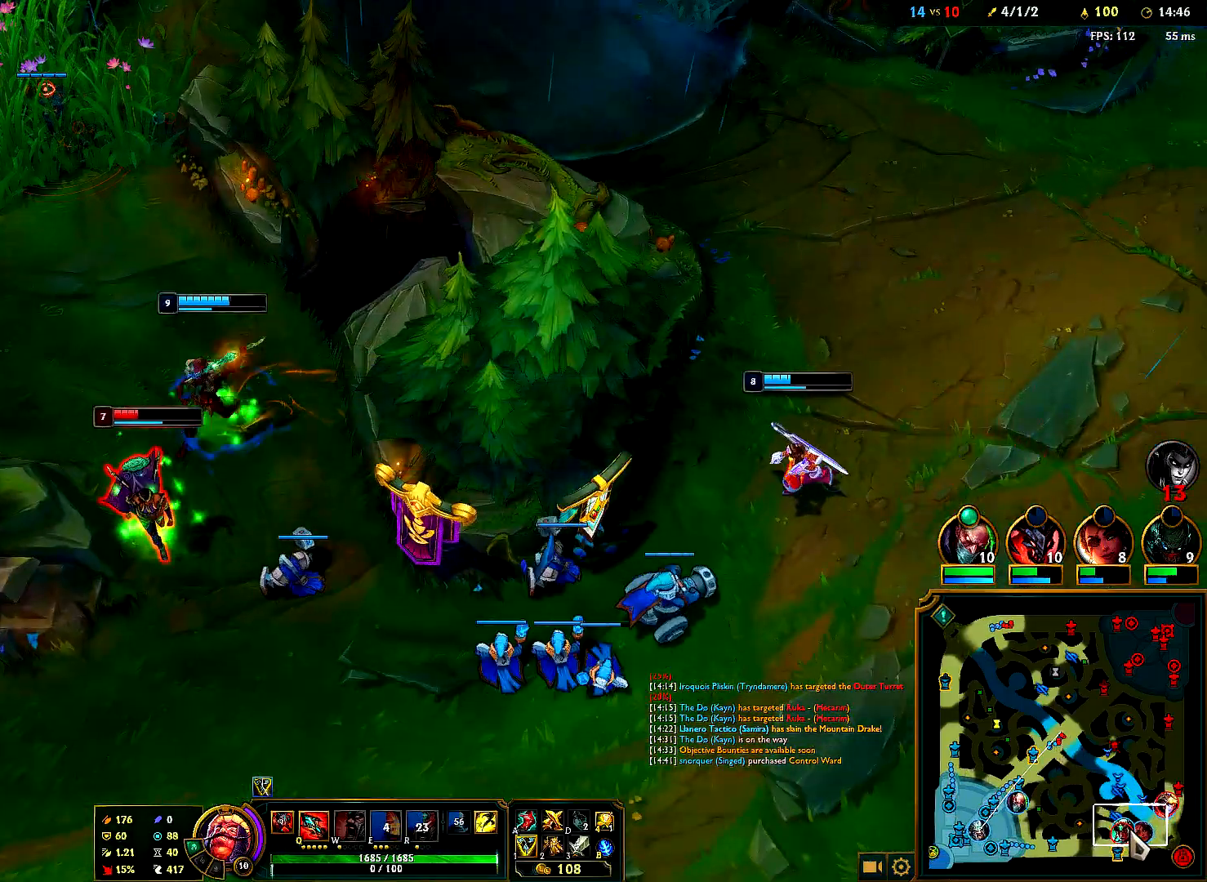
{"keys": [], "mouse": ["left"], "events": []}
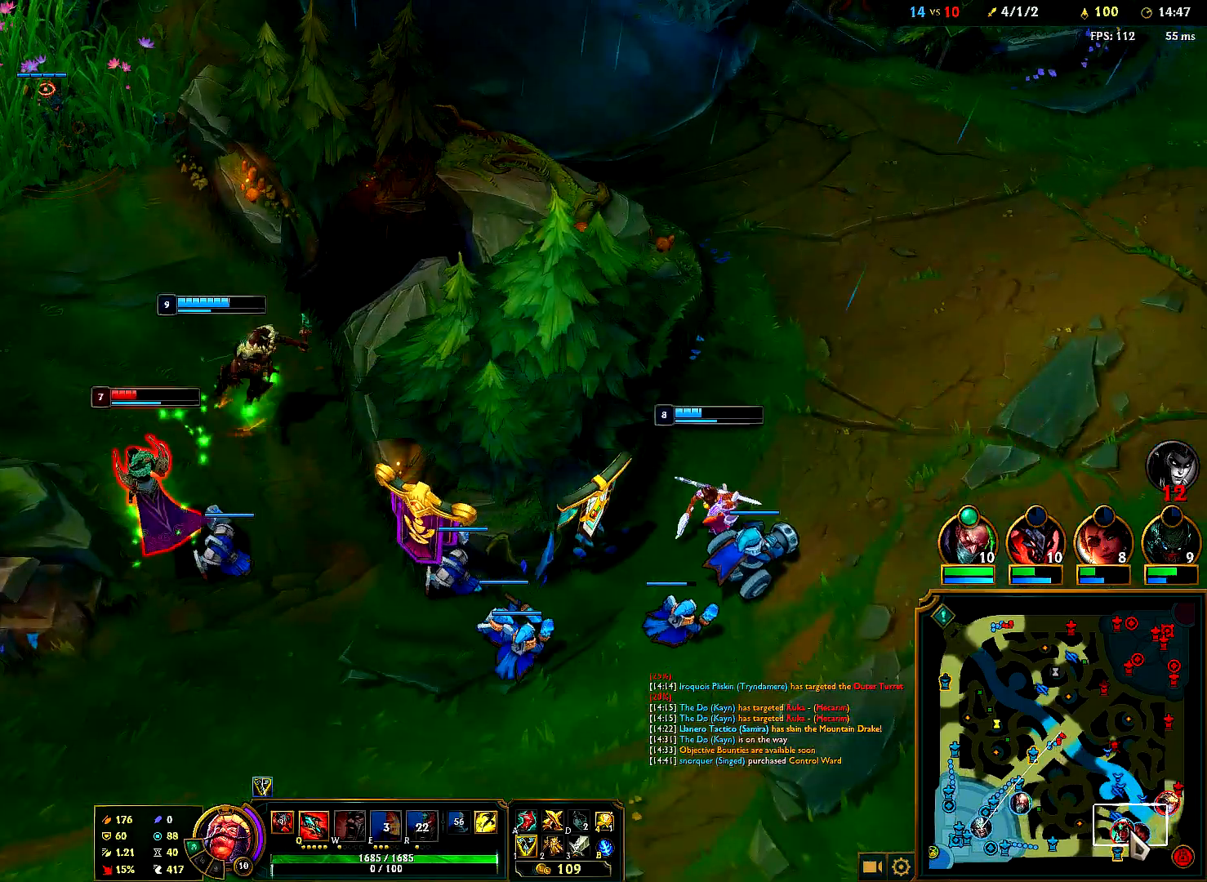
{"keys": [], "mouse": ["left"], "events": []}
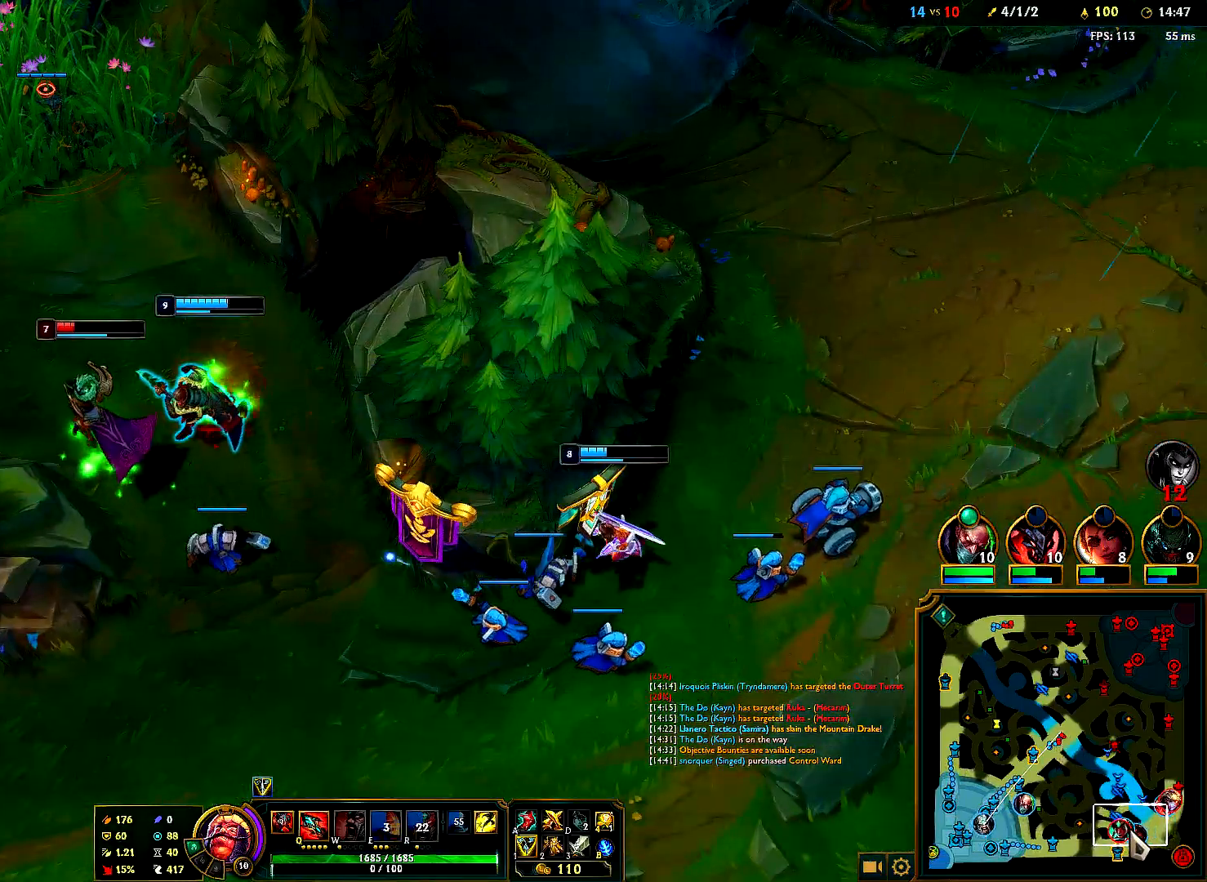
{"keys": [], "mouse": ["left"], "events": []}
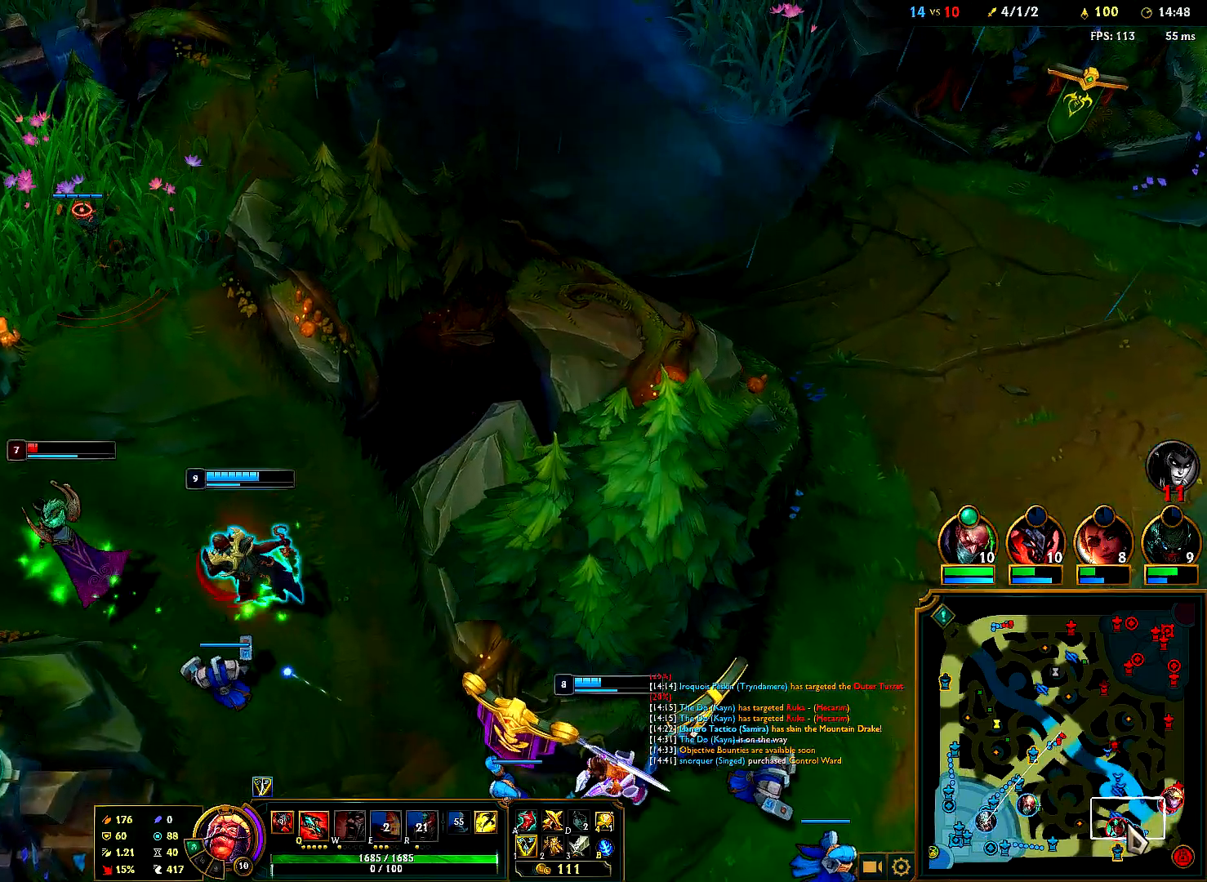
{"keys": [], "mouse": ["left"], "events": []}
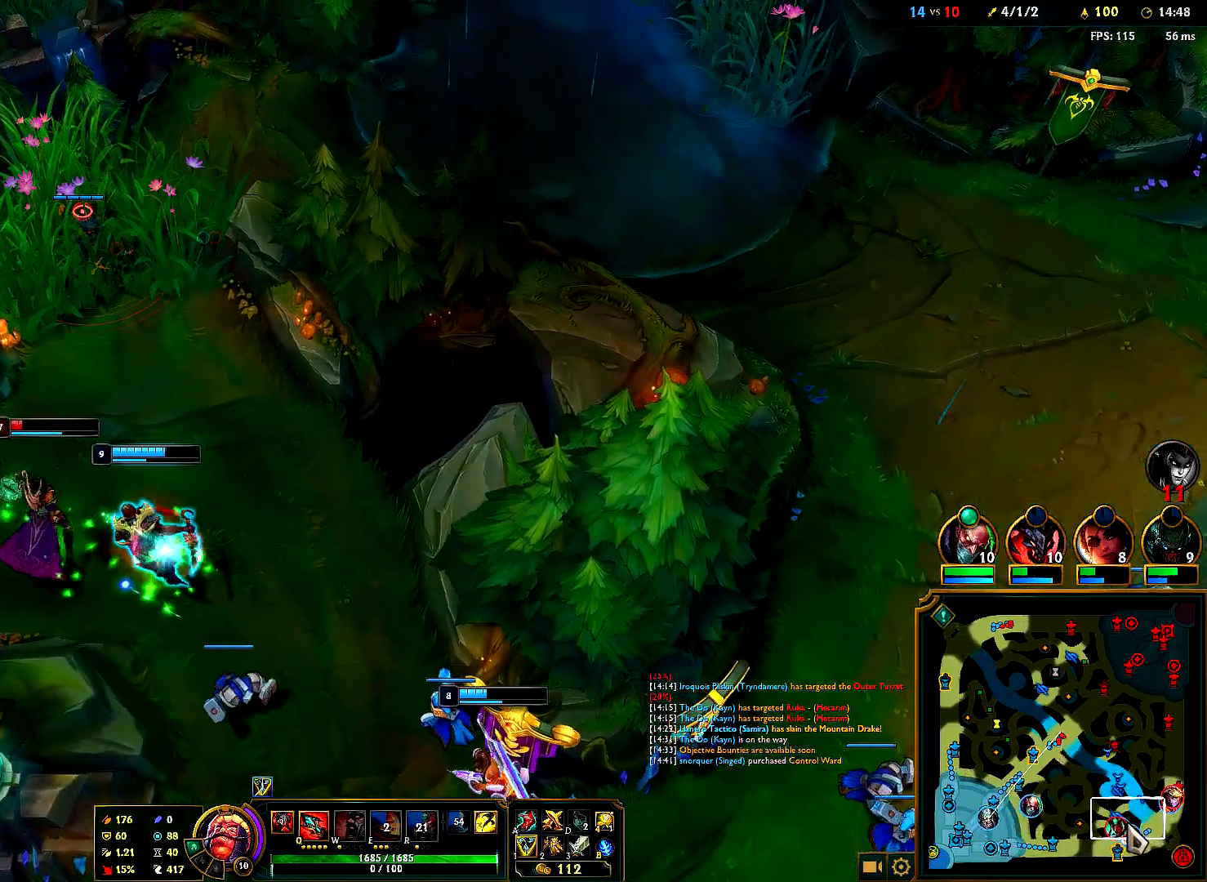
{"keys": [], "mouse": ["left"], "events": []}
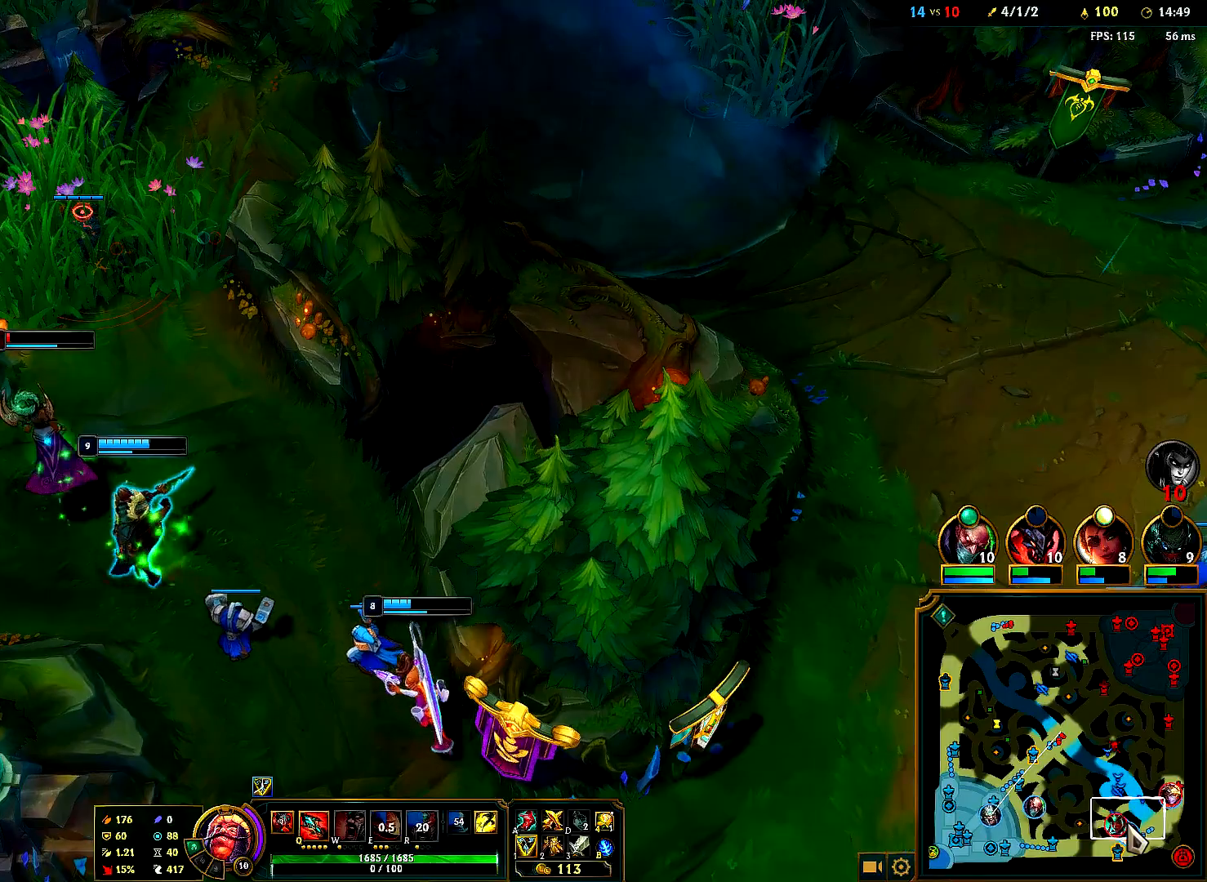
{"keys": [], "mouse": ["left"], "events": []}
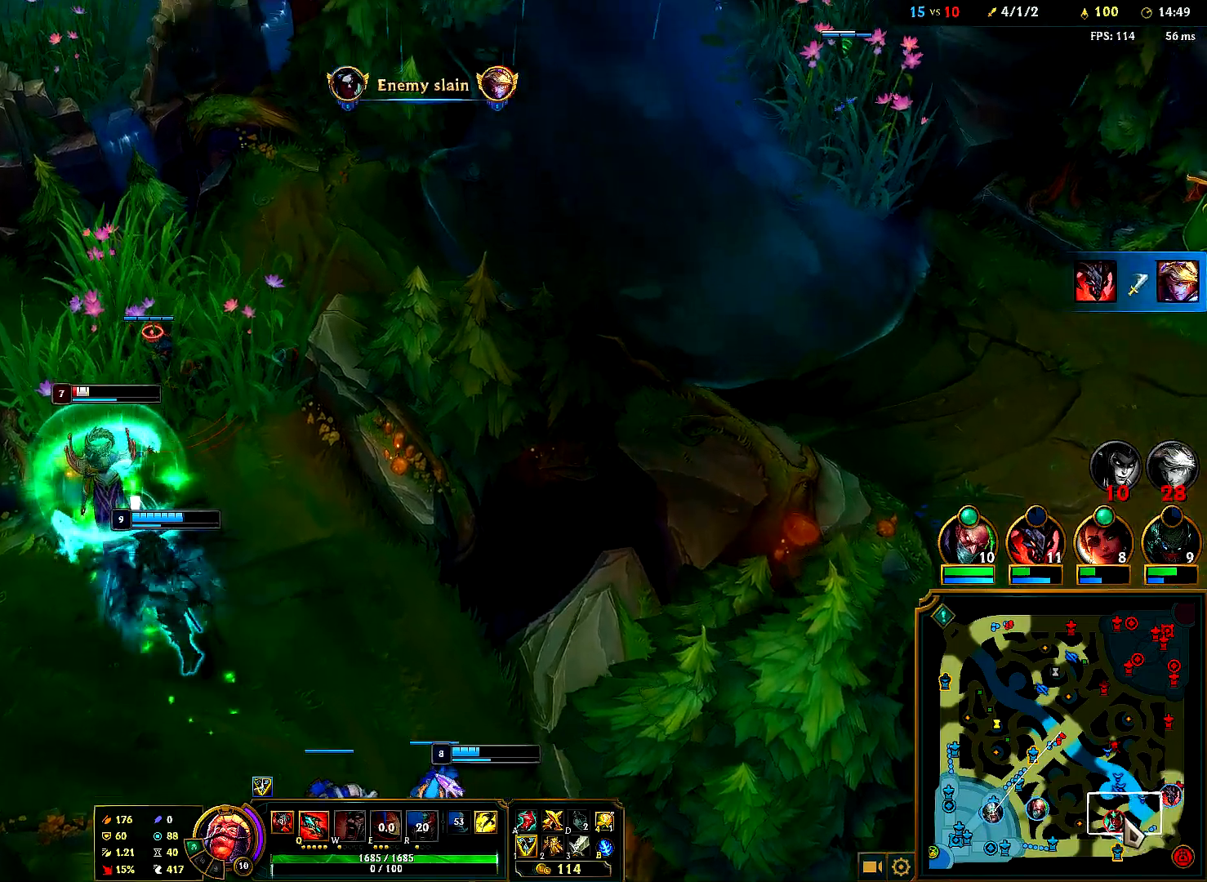
{"keys": [], "mouse": ["left"], "events": []}
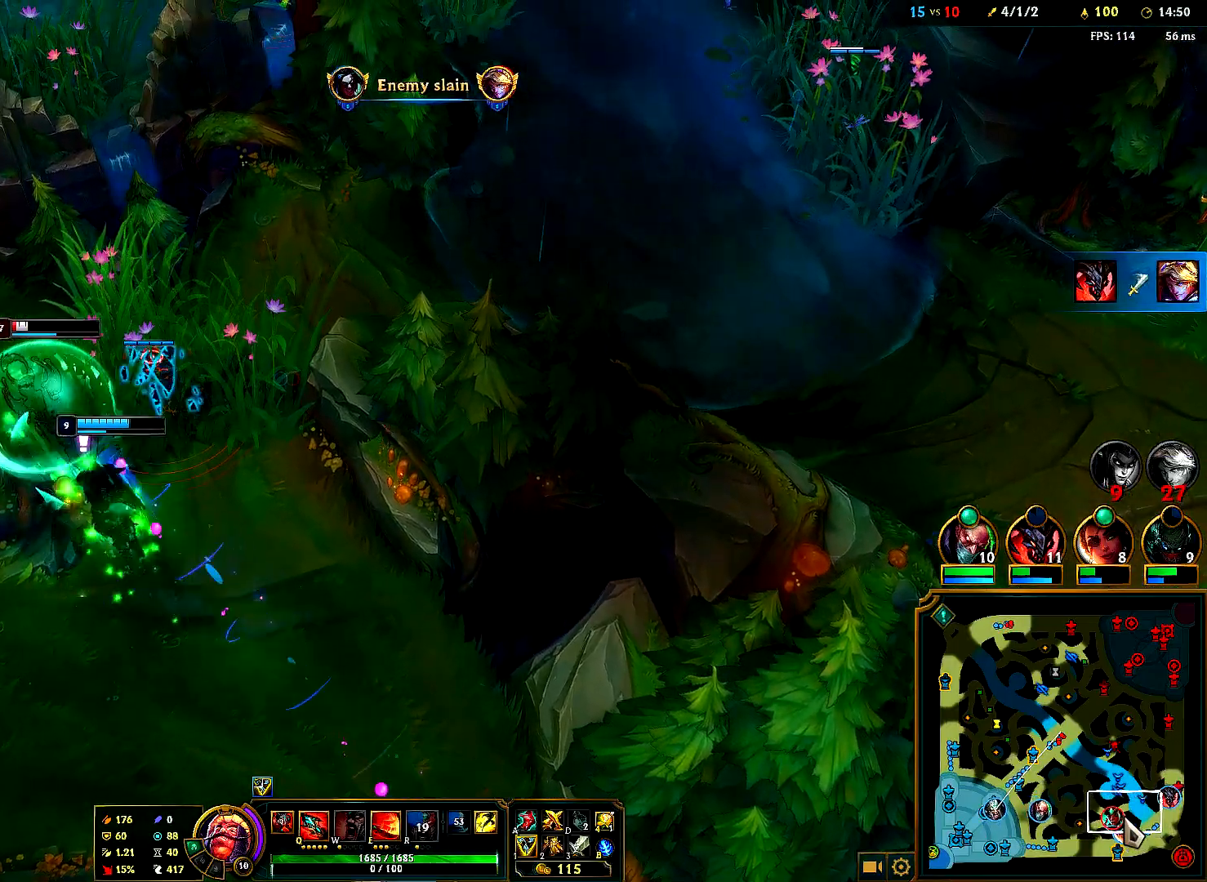
{"keys": [], "mouse": ["left"], "events": []}
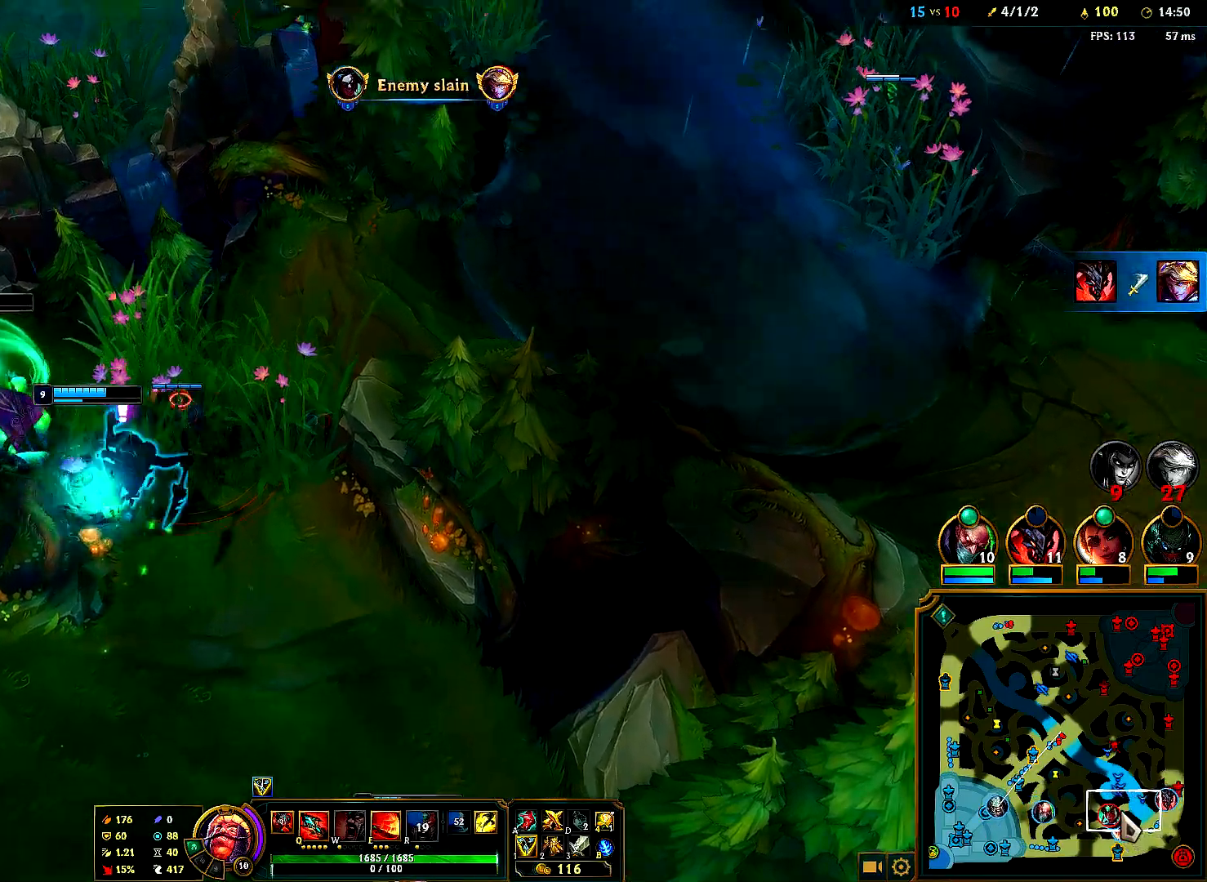
{"keys": [], "mouse": ["left"], "events": []}
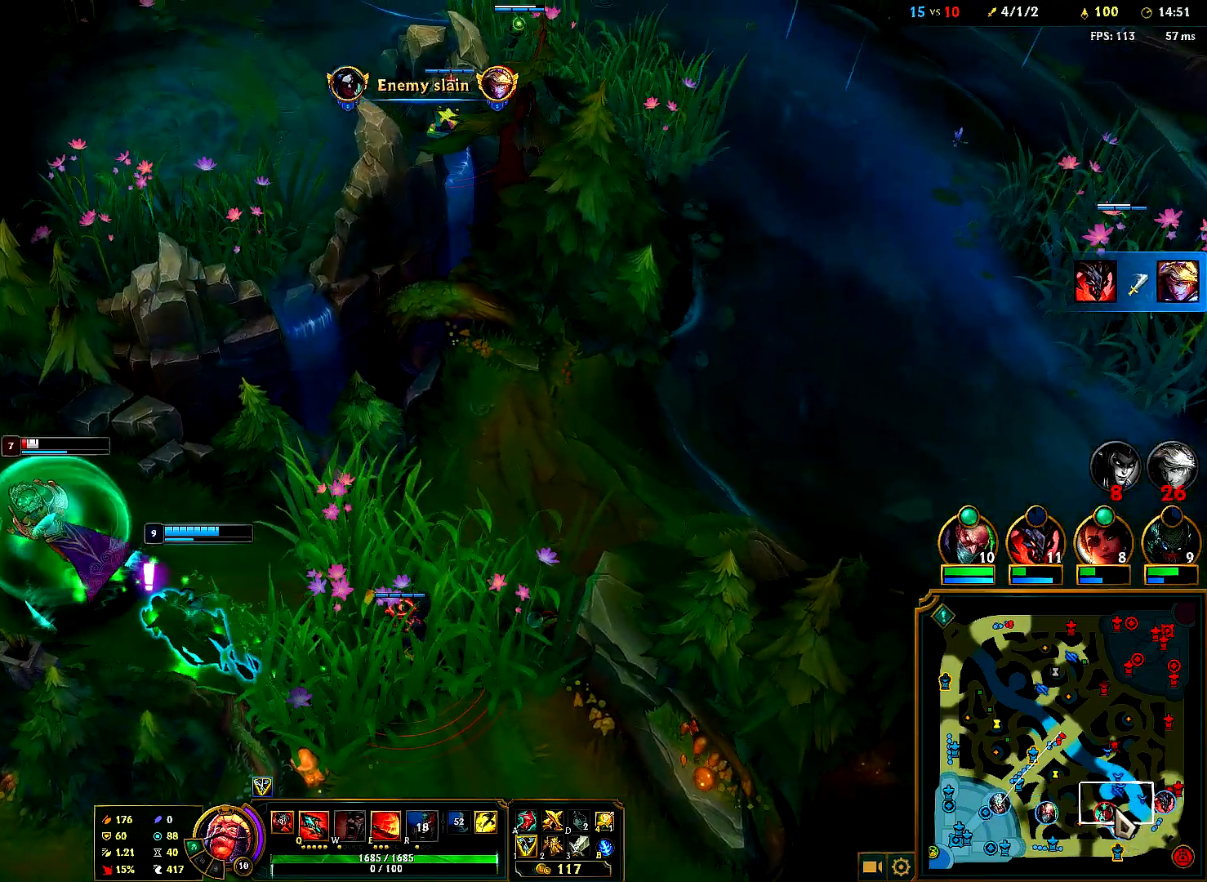
{"keys": [], "mouse": ["left"], "events": []}
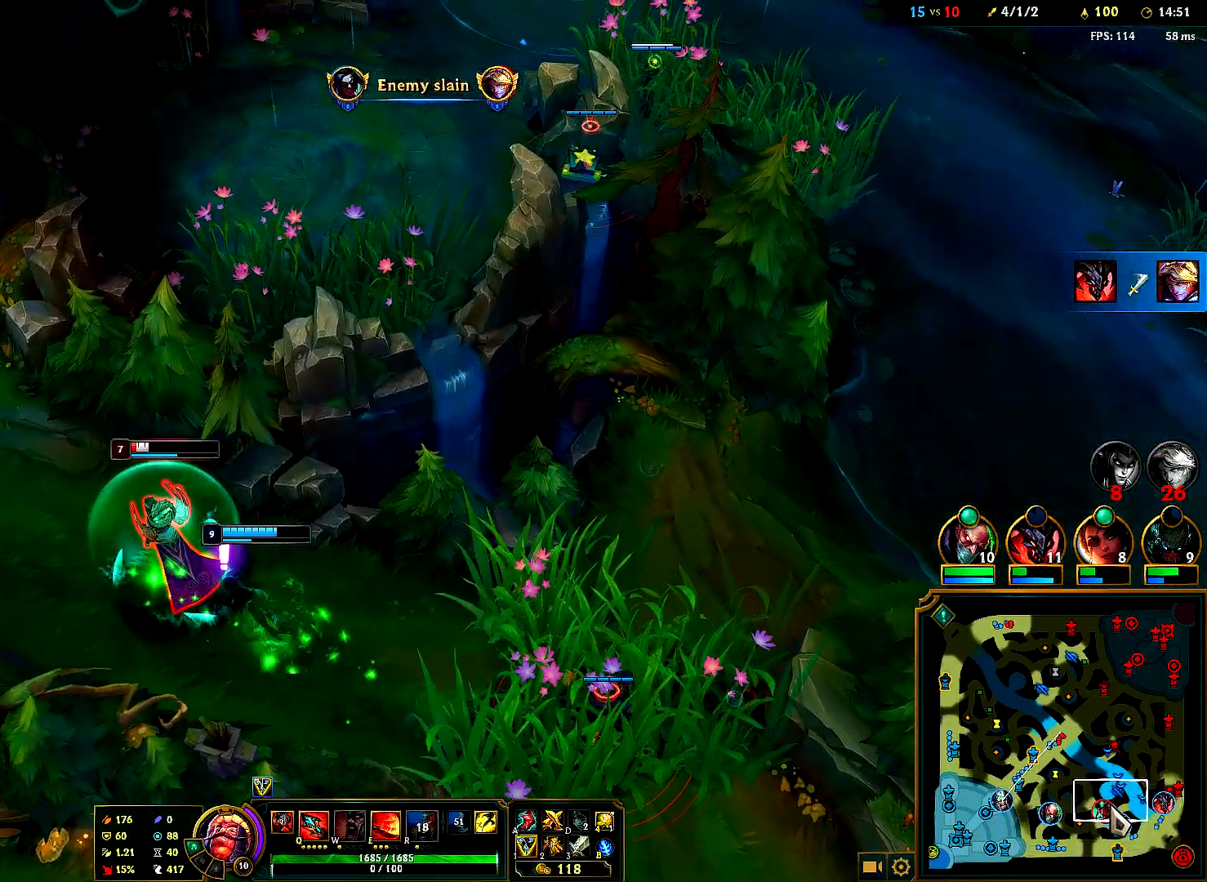
{"keys": [], "mouse": [], "events": [[17, "mouse_left", "up"]]}
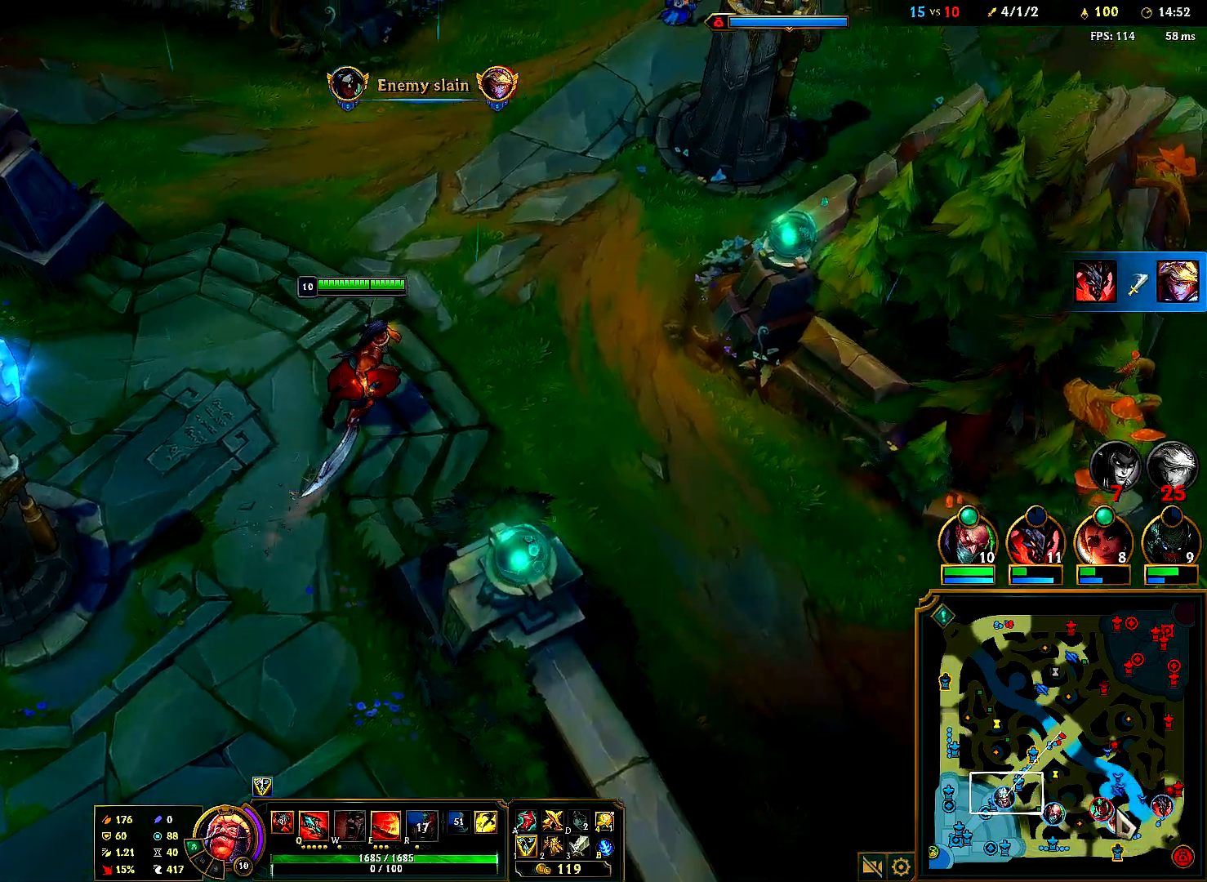
{"keys": [], "mouse": ["left"], "events": [[50, "mouse_left", "down"]]}
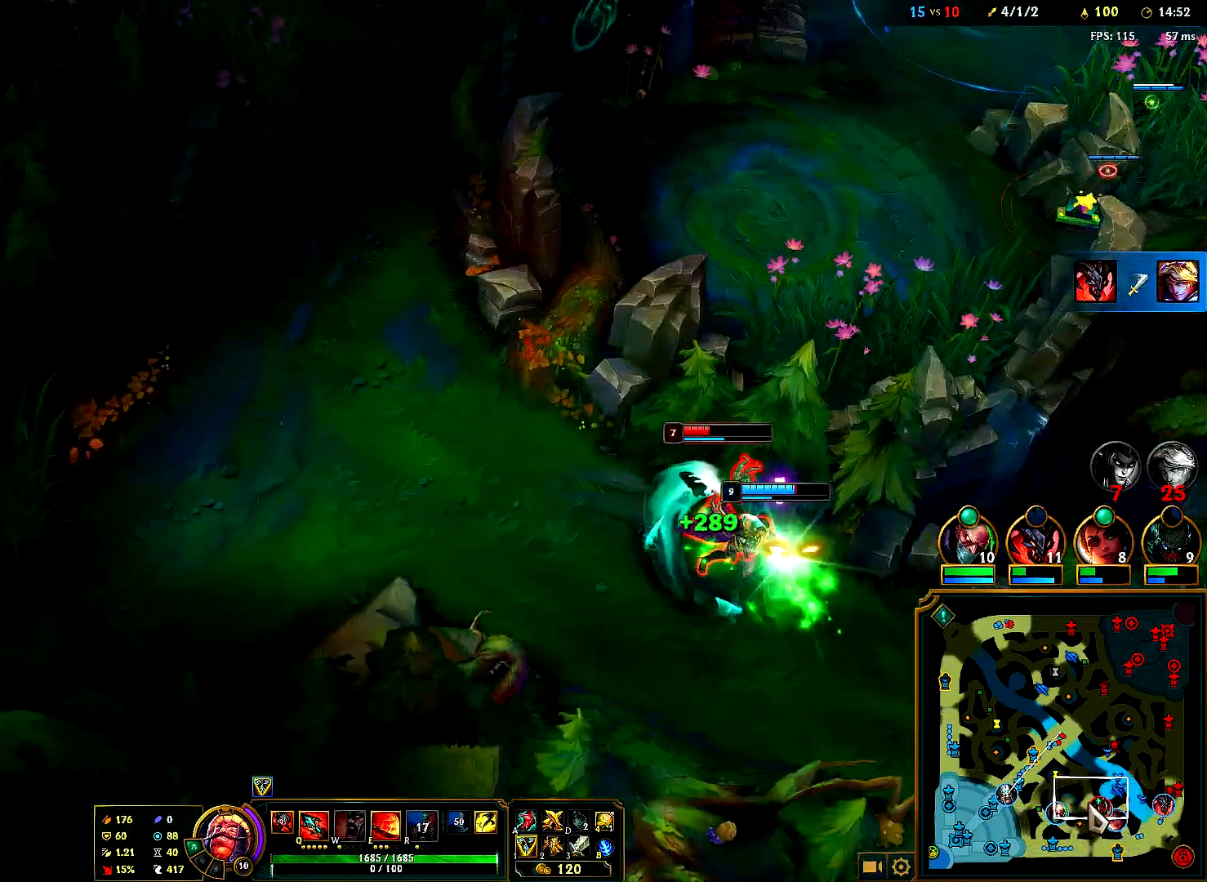
{"keys": [], "mouse": ["left"], "events": []}
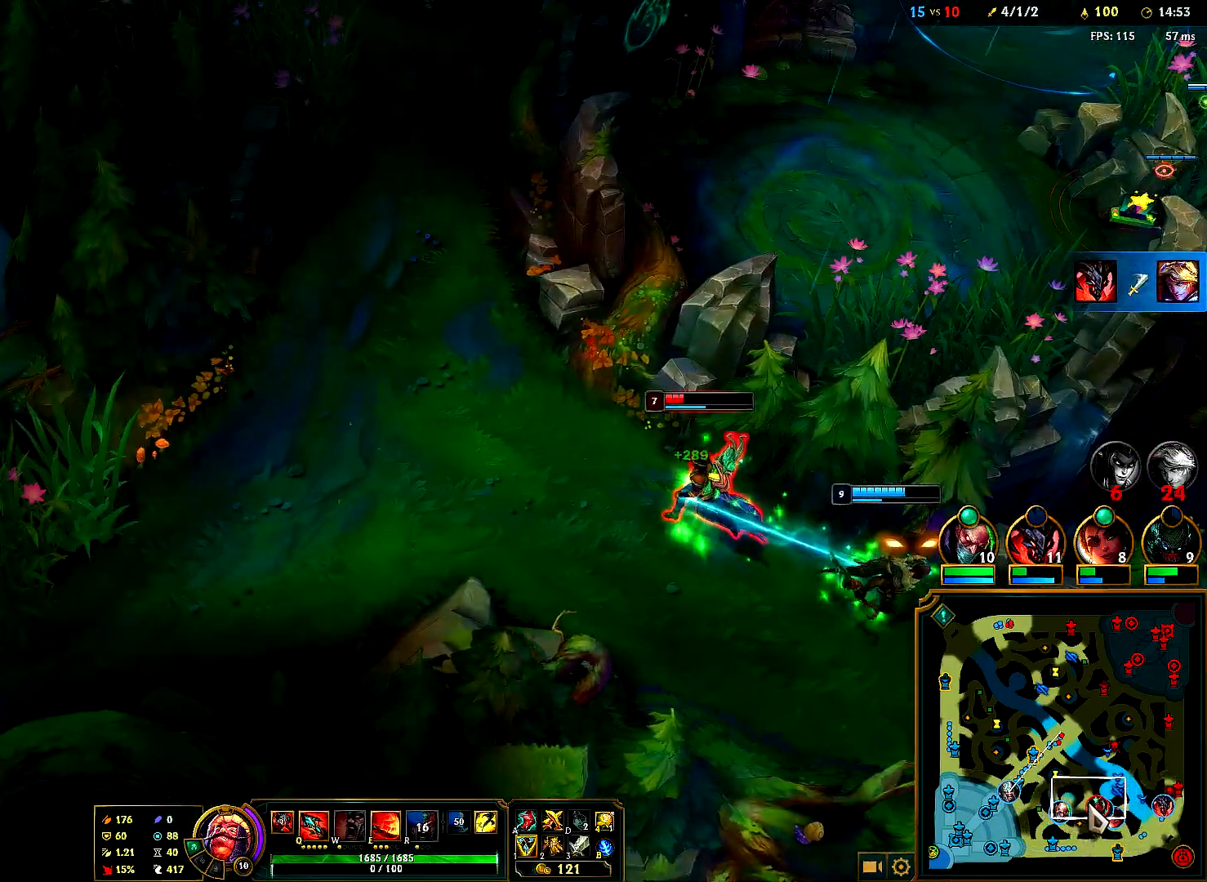
{"keys": [], "mouse": ["left"], "events": []}
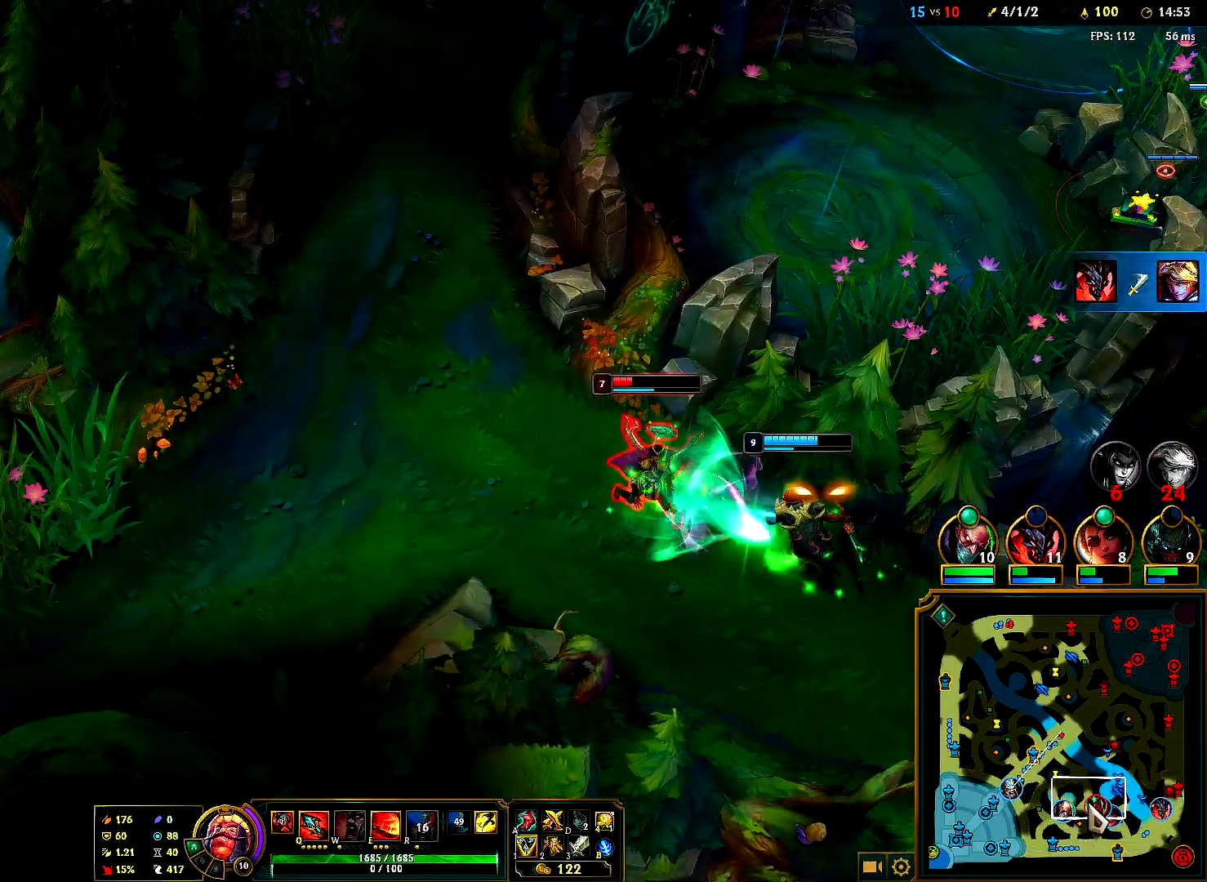
{"keys": [], "mouse": ["left"], "events": []}
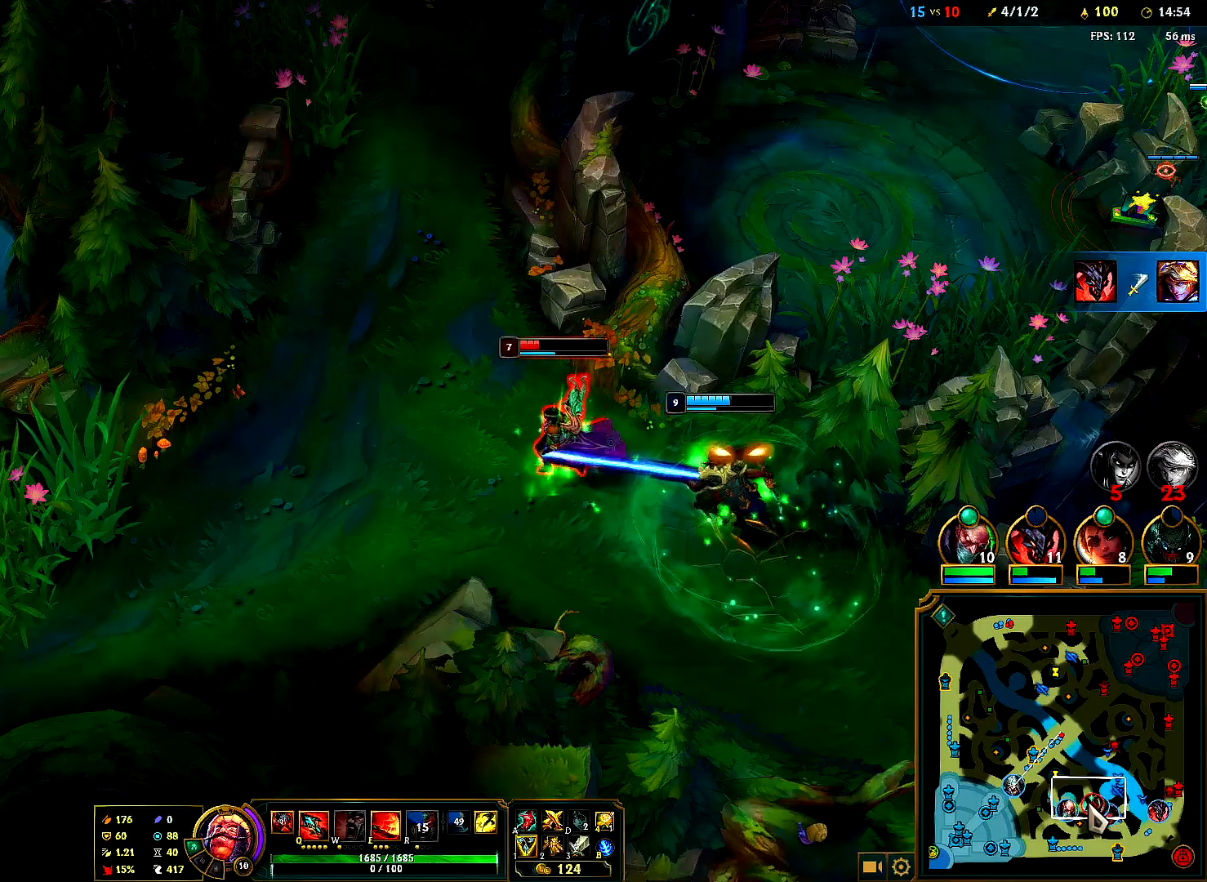
{"keys": [], "mouse": ["left"], "events": []}
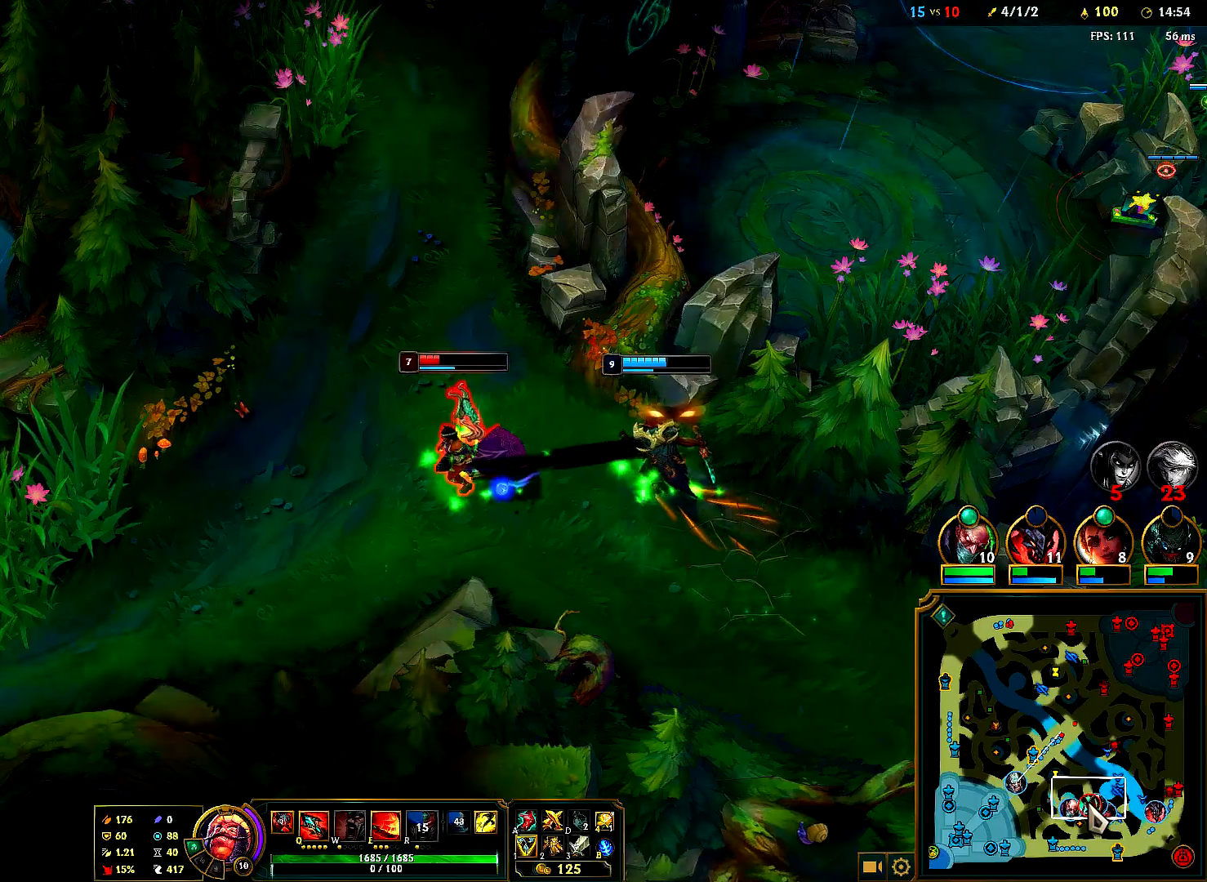
{"keys": [], "mouse": ["left"], "events": []}
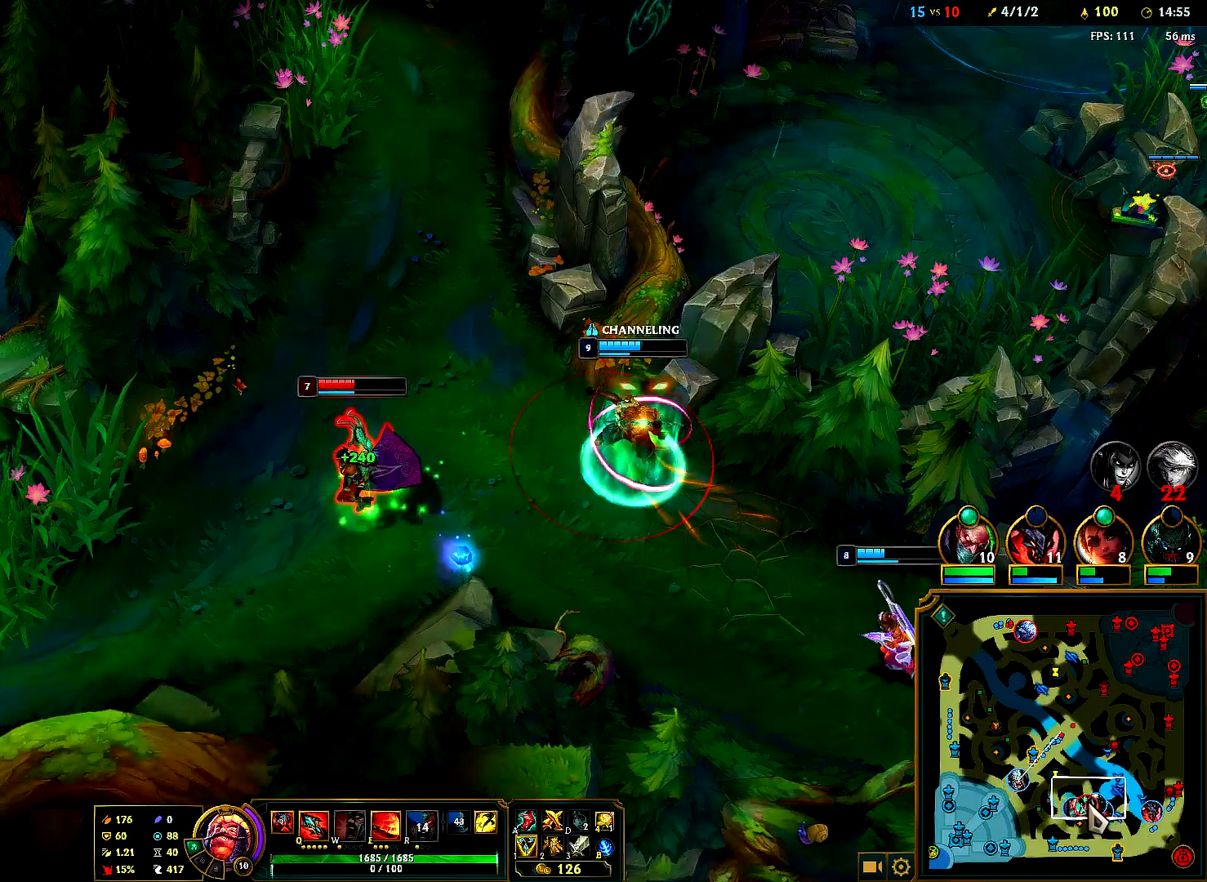
{"keys": [], "mouse": ["left"], "events": []}
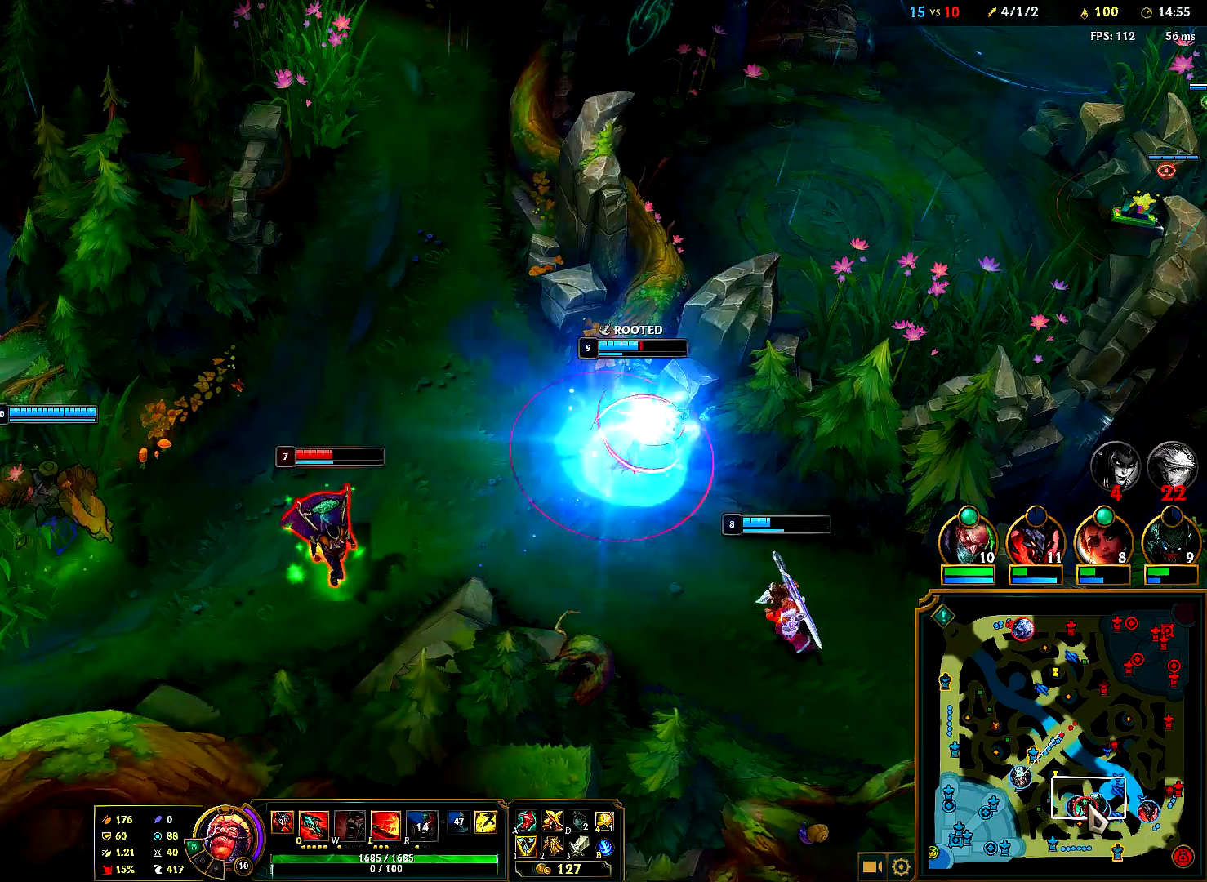
{"keys": [], "mouse": ["left"], "events": []}
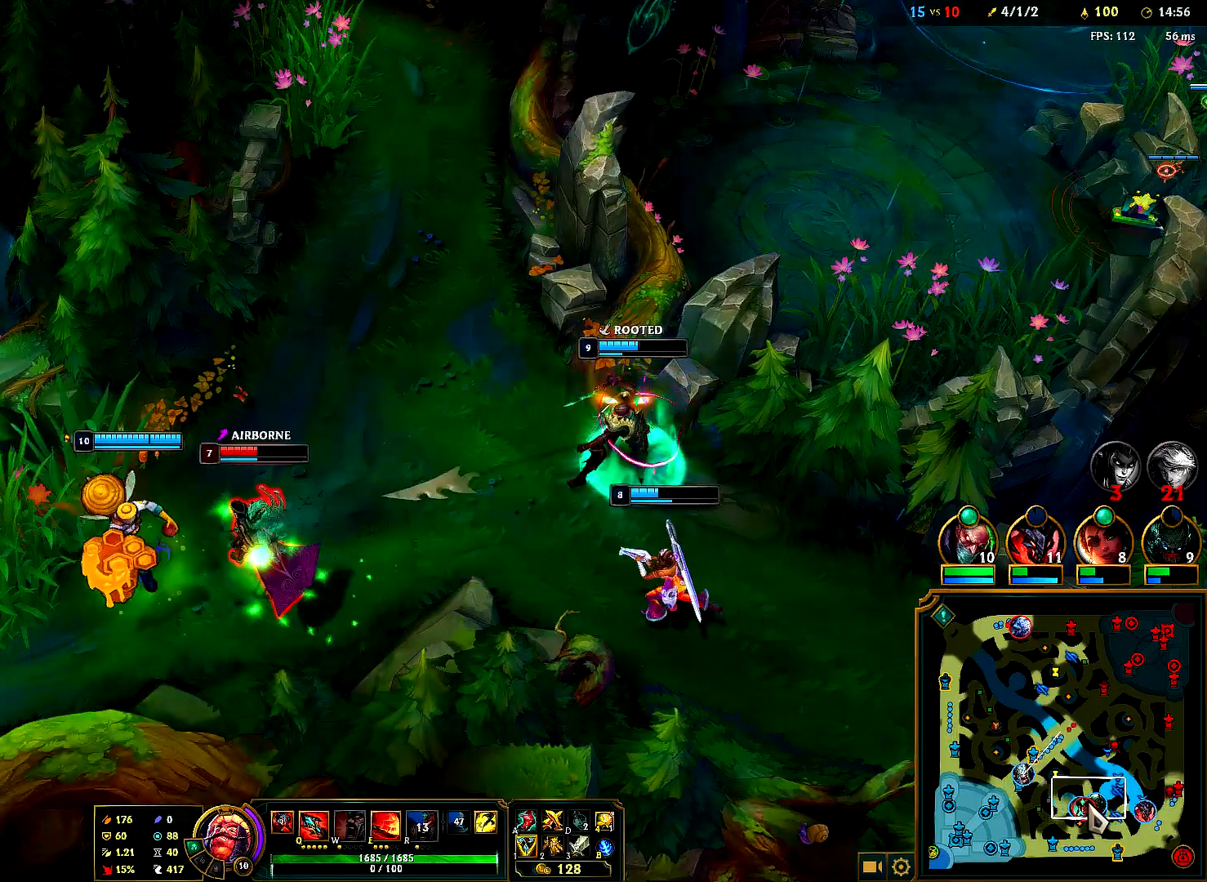
{"keys": [], "mouse": [], "events": [[250, "mouse_left", "up"]]}